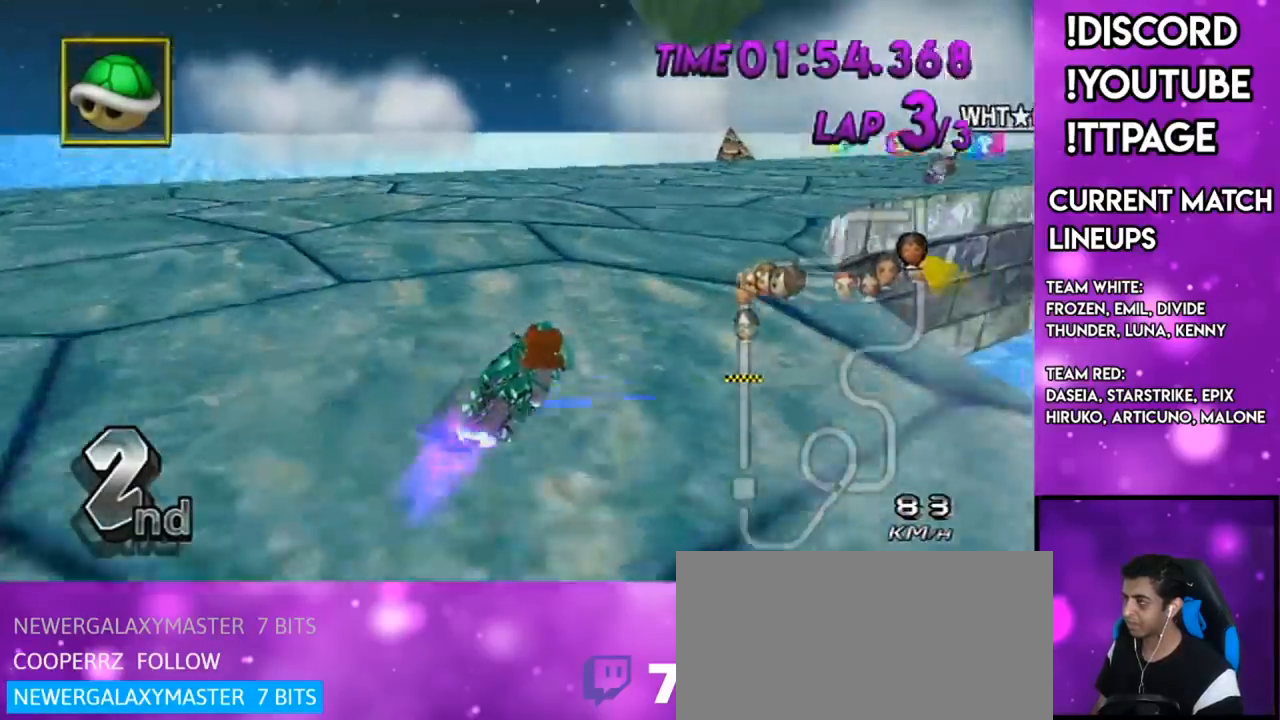
Gameplay with a controller (Nintendo layout); each line is a JSON object with the inputs held at the frame after it. "events" lists button and stick changes between this image and that frame as [ms after this image, input, new state], when the widget could be followed in between. Not read: L3 R3.
{"buttons": ["A"], "left_stick": "right", "right_stick": "center", "events": [[267, "R1", "up"], [300, "DPAD_UP", "down"], [450, "DPAD_UP", "up"]]}
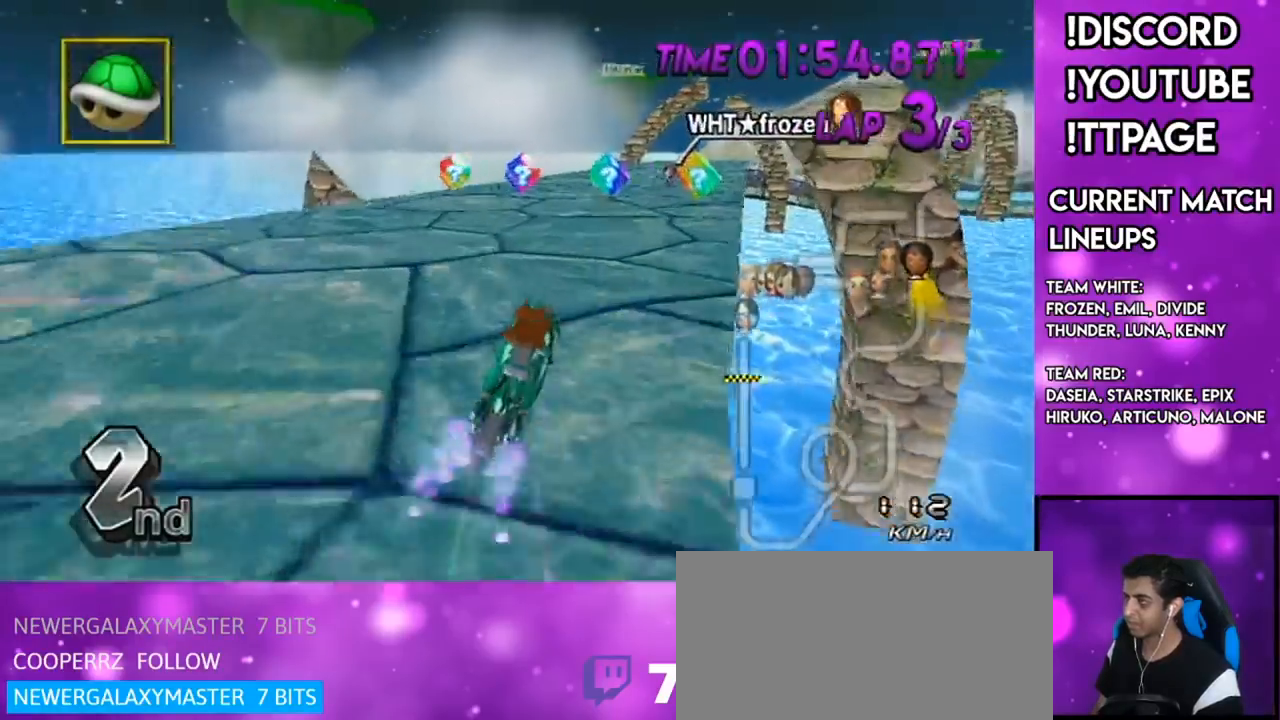
{"buttons": ["A"], "left_stick": "center", "right_stick": "center", "events": [[17, "left_stick", "left"], [317, "left_stick", "center"]]}
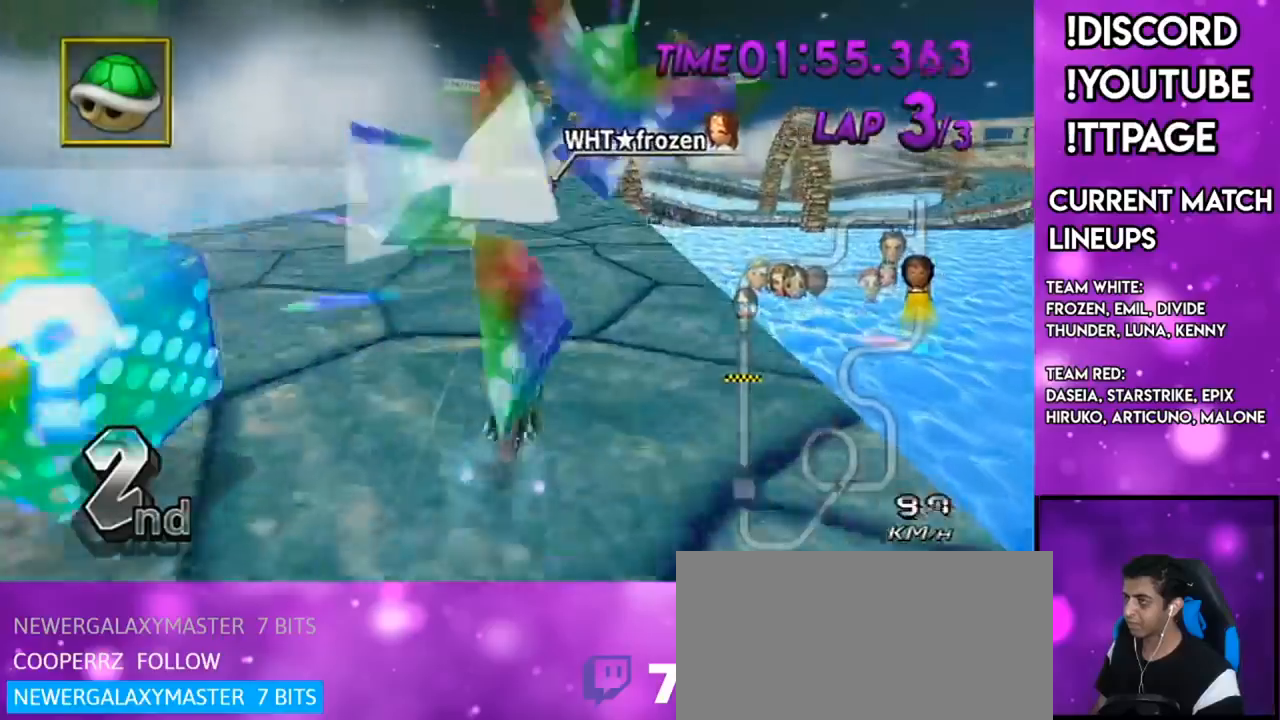
{"buttons": ["A"], "left_stick": "center", "right_stick": "center", "events": [[350, "left_stick", "right"], [367, "R1", "down"], [367, "right_stick", "left"], [434, "R1", "up"], [434, "right_stick", "center"], [450, "left_stick", "center"]]}
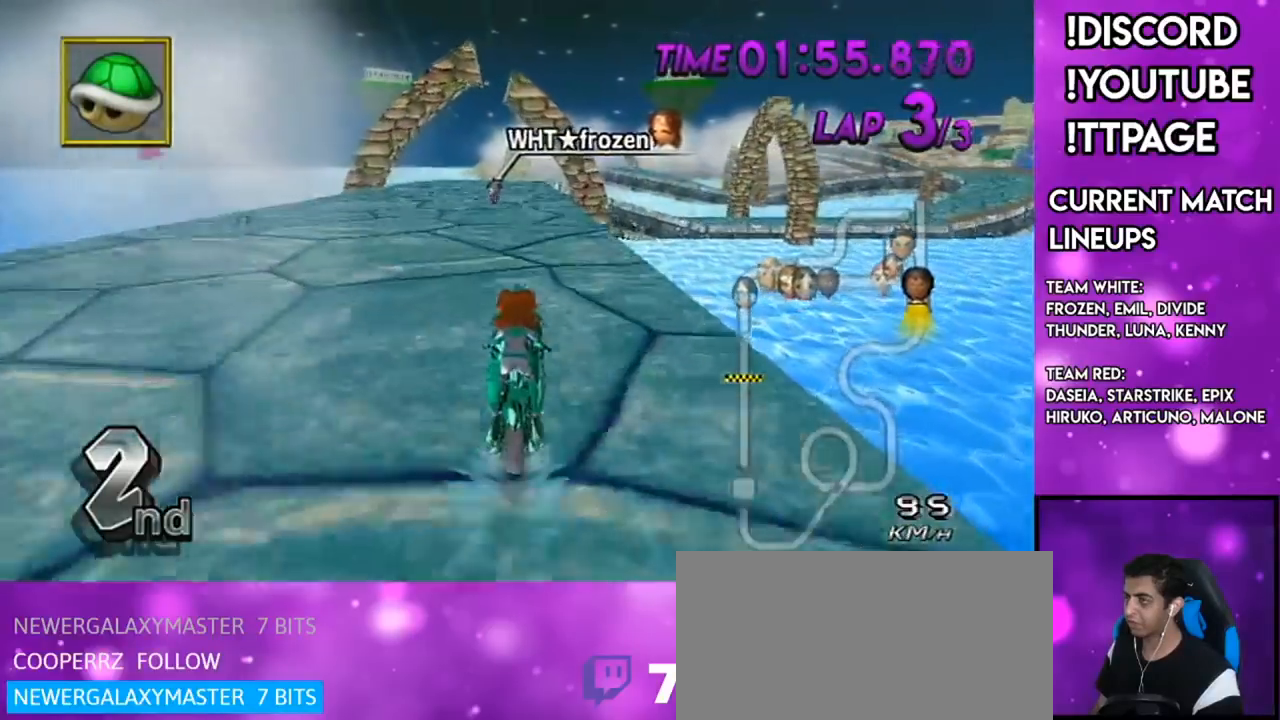
{"buttons": ["A"], "left_stick": "center", "right_stick": "center", "events": [[333, "R1", "down"], [333, "right_stick", "left"], [417, "R1", "up"], [417, "right_stick", "center"]]}
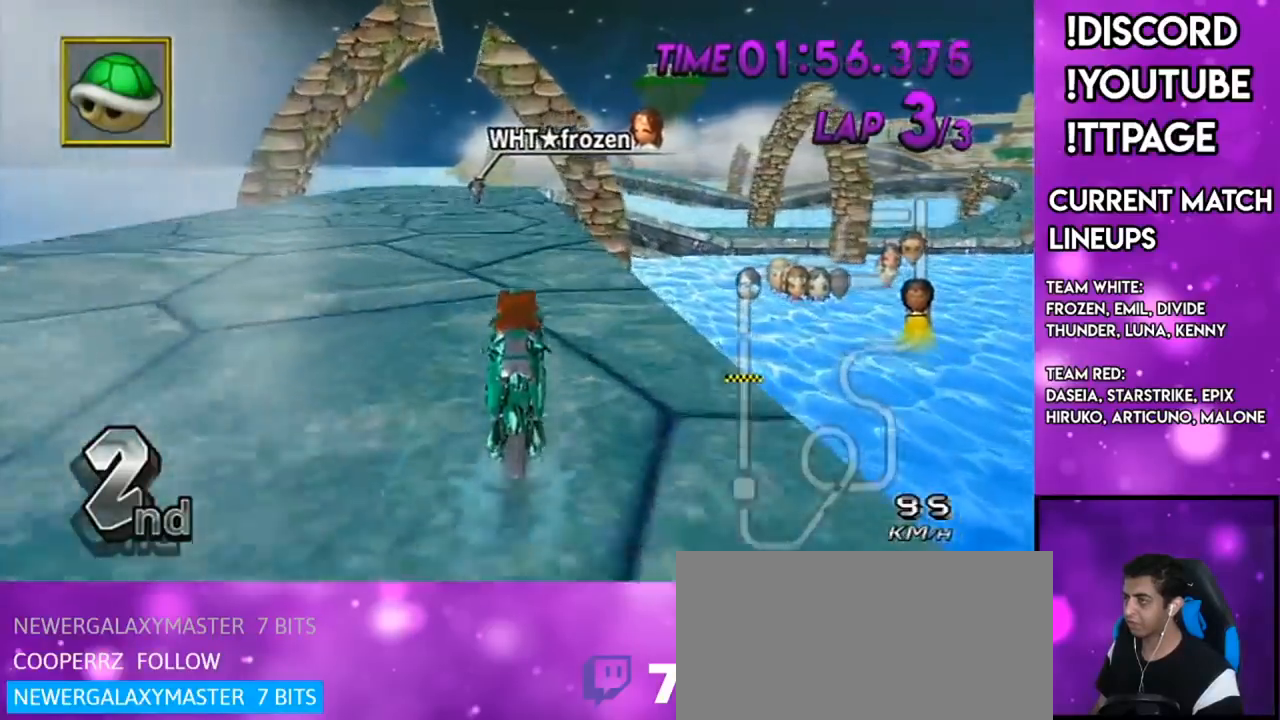
{"buttons": ["A"], "left_stick": "center", "right_stick": "center", "events": [[67, "R1", "down"], [67, "right_stick", "left"], [117, "R1", "up"], [117, "right_stick", "center"], [250, "R1", "down"], [284, "R1", "up"], [384, "R1", "down"], [417, "R1", "up"]]}
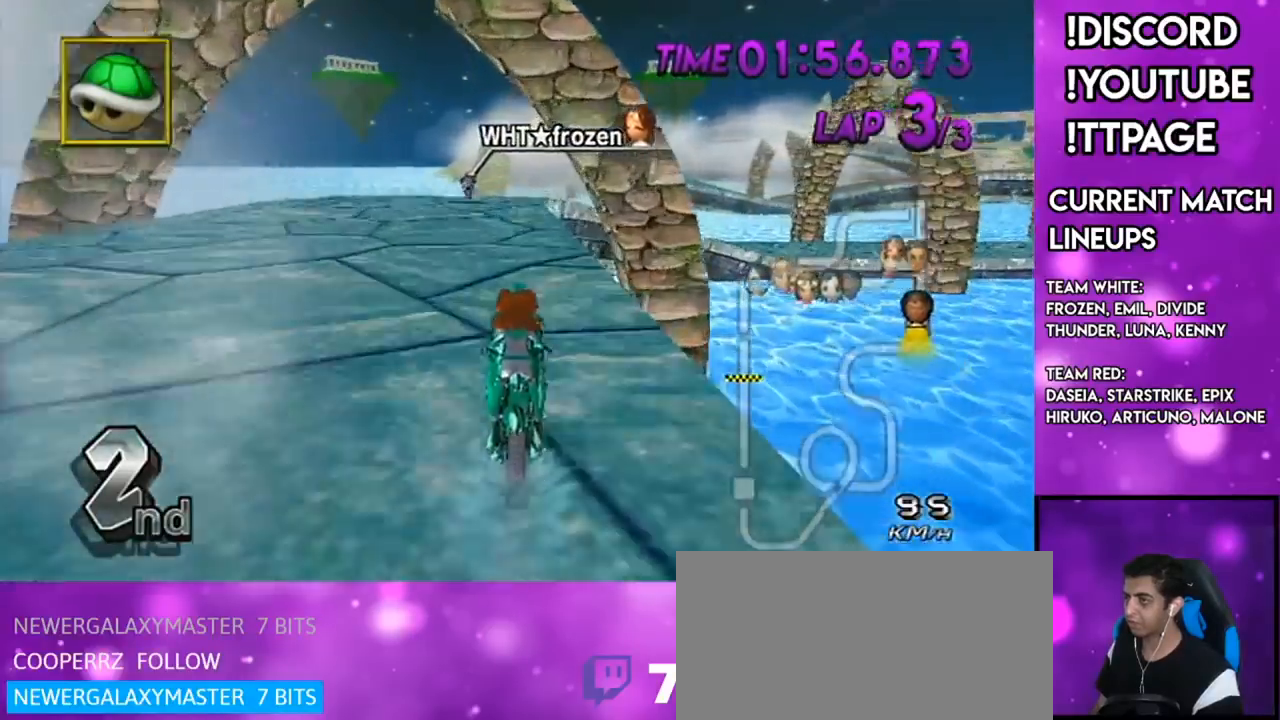
{"buttons": ["A"], "left_stick": "center", "right_stick": "center", "events": [[367, "DPAD_UP", "down"], [467, "DPAD_UP", "up"]]}
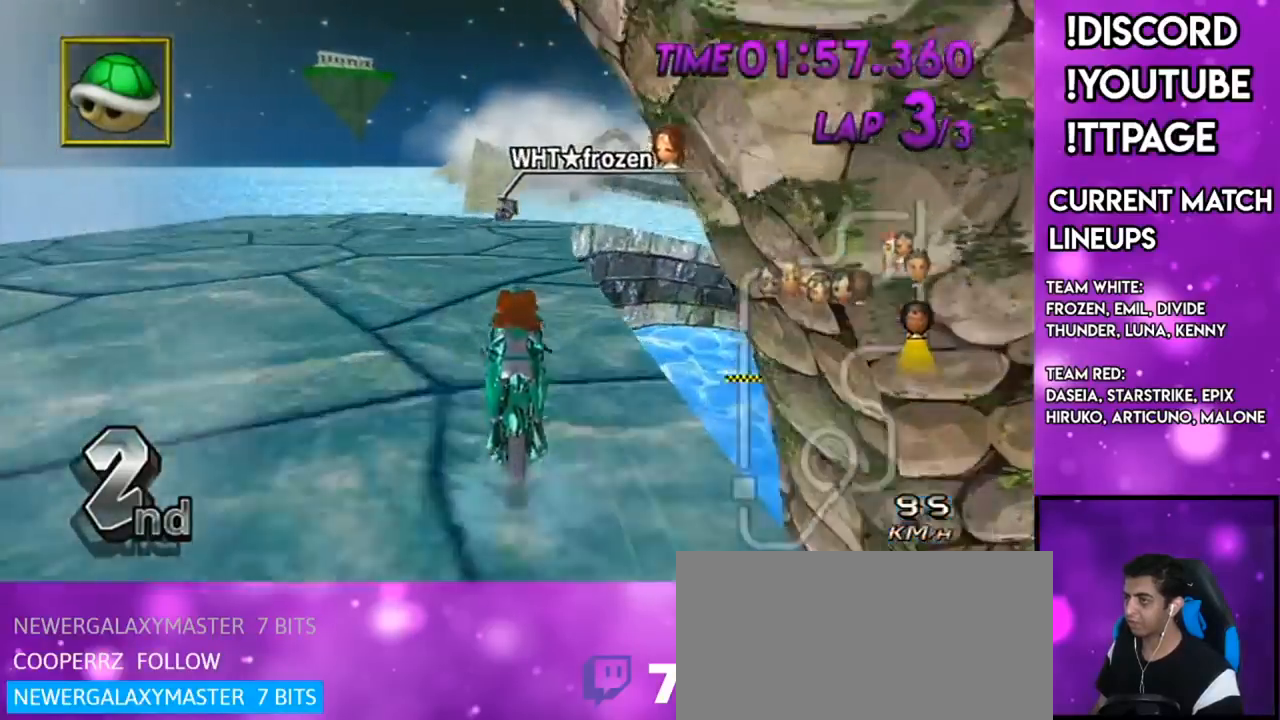
{"buttons": ["A", "R1"], "left_stick": "up-right", "right_stick": "center", "events": [[33, "R1", "down"], [300, "left_stick", "up-right"]]}
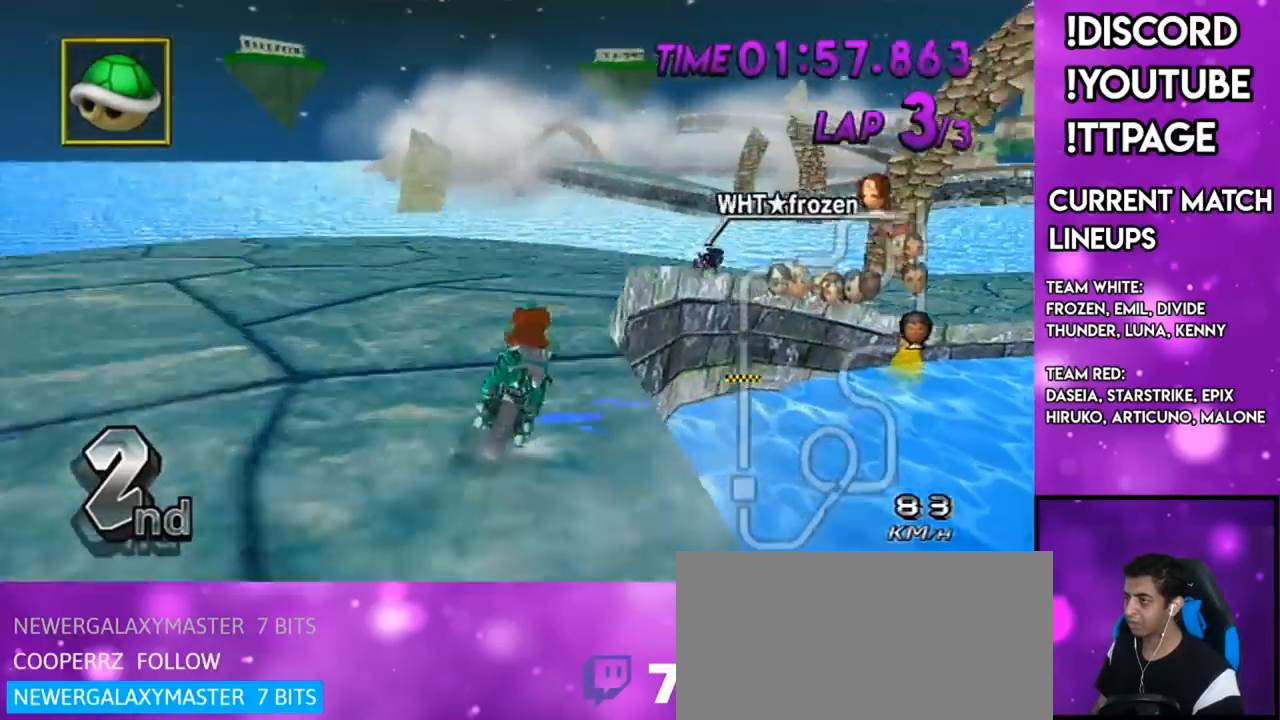
{"buttons": ["A", "R1"], "left_stick": "left", "right_stick": "center", "events": [[317, "left_stick", "left"]]}
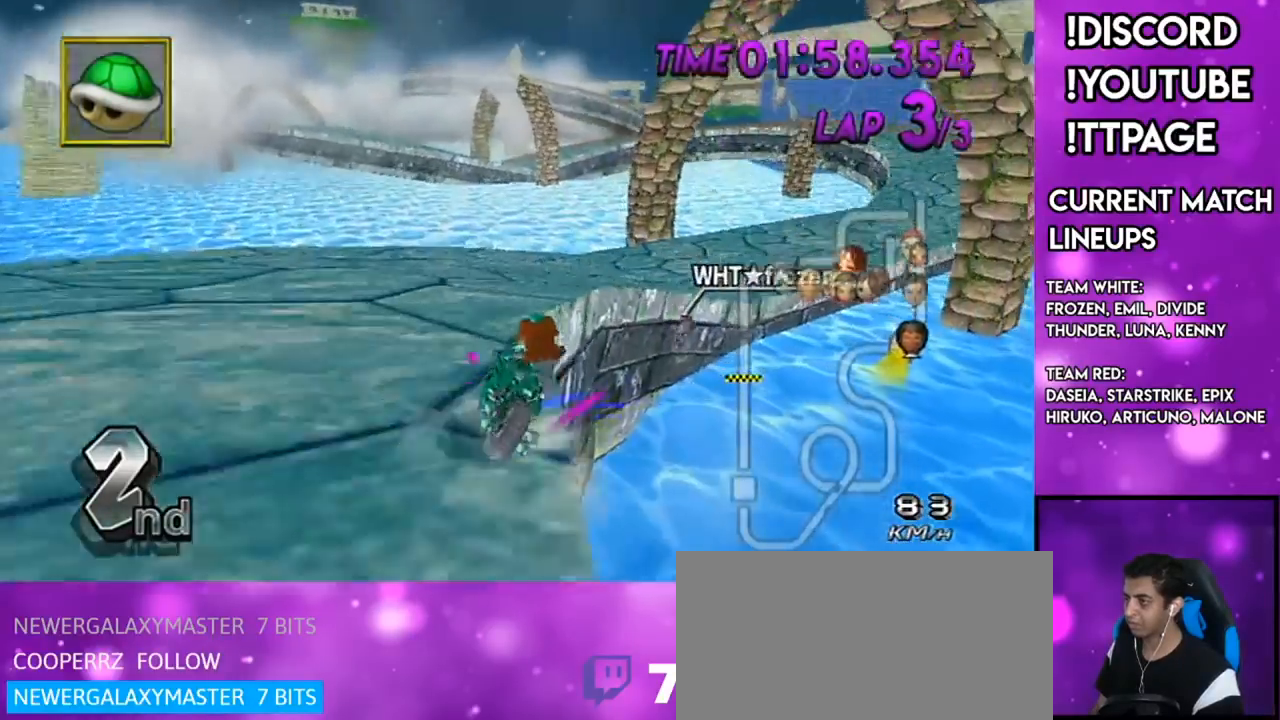
{"buttons": ["A", "DPAD_UP"], "left_stick": "right", "right_stick": "center", "events": [[17, "left_stick", "up-right"], [50, "right_stick", "left"], [100, "right_stick", "center"], [167, "left_stick", "right"], [484, "DPAD_UP", "down"], [484, "R1", "up"]]}
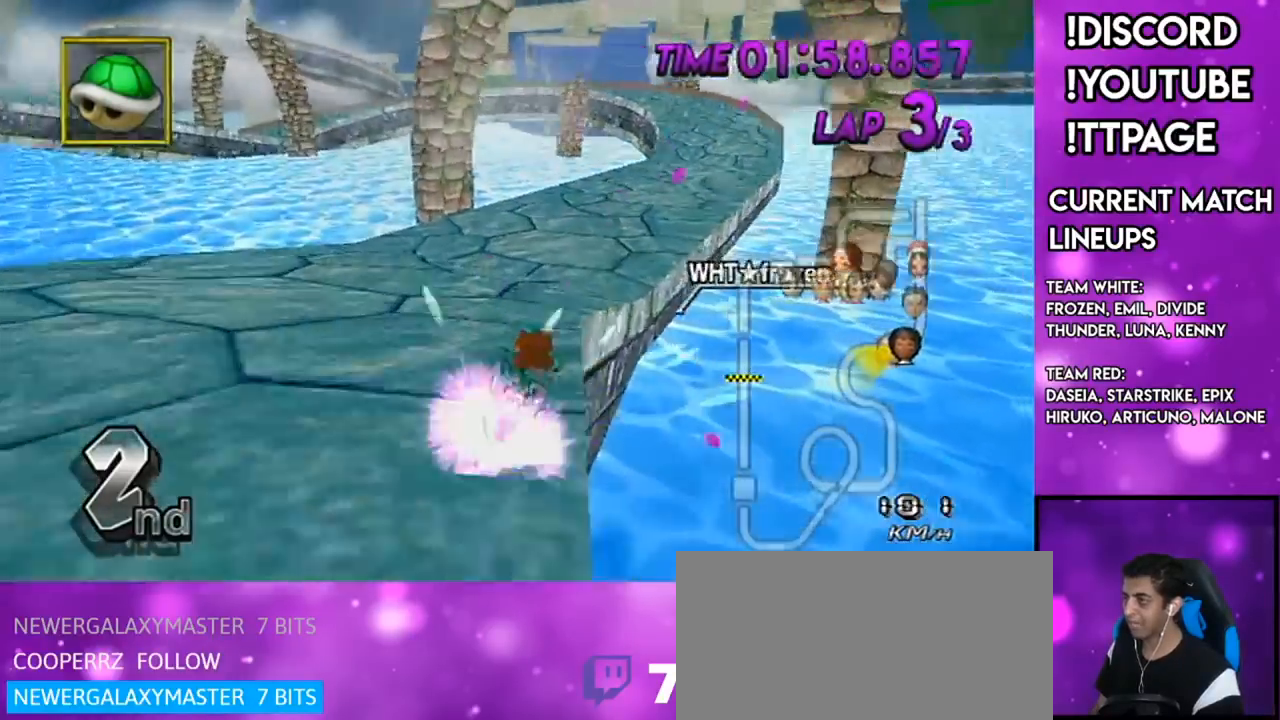
{"buttons": ["A"], "left_stick": "right", "right_stick": "center", "events": [[66, "DPAD_UP", "up"], [266, "R1", "down"], [300, "R1", "up"], [300, "left_stick", "center"], [400, "left_stick", "right"]]}
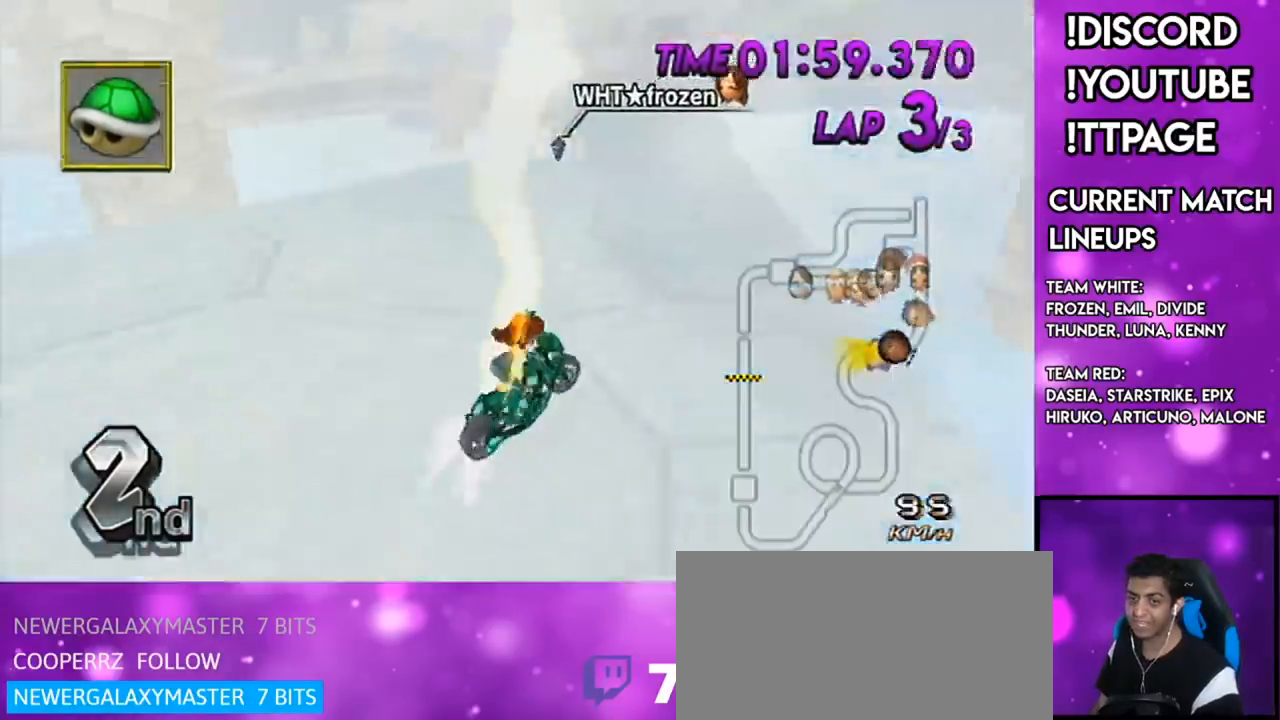
{"buttons": ["A"], "left_stick": "center", "right_stick": "center", "events": [[33, "left_stick", "center"], [150, "DPAD_UP", "down"], [284, "DPAD_UP", "up"]]}
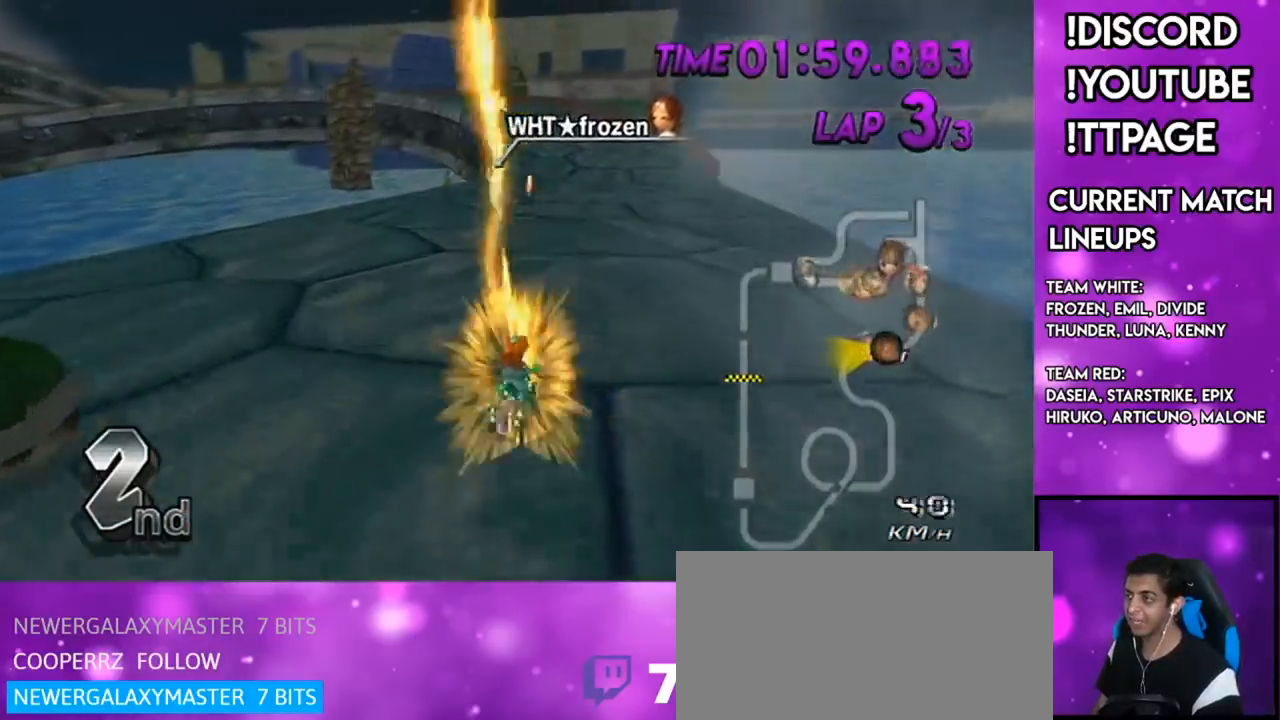
{"buttons": ["A", "R1"], "left_stick": "up", "right_stick": "center", "events": [[16, "R1", "down"], [16, "left_stick", "up"], [50, "R1", "up"], [283, "R1", "down"], [300, "R1", "up"], [500, "R1", "down"]]}
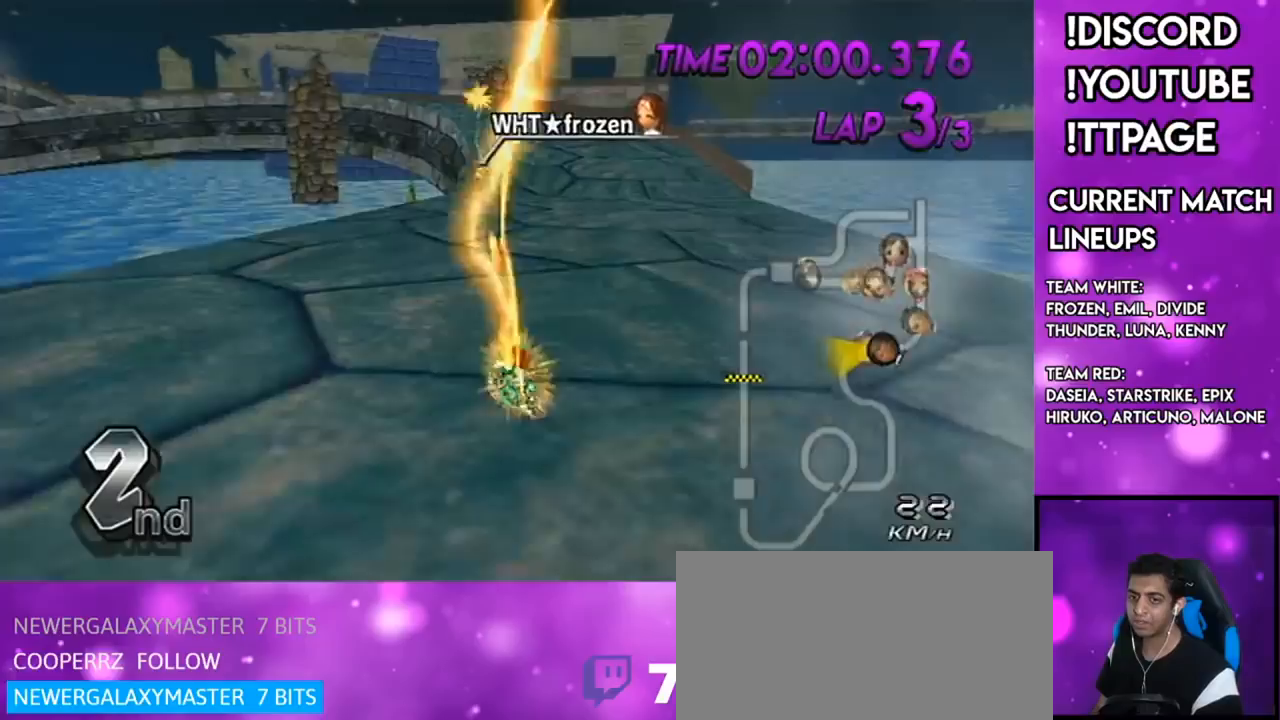
{"buttons": ["A"], "left_stick": "center", "right_stick": "center", "events": [[33, "R1", "up"], [150, "left_stick", "up-left"], [250, "R1", "down"], [250, "left_stick", "center"], [284, "R1", "up"]]}
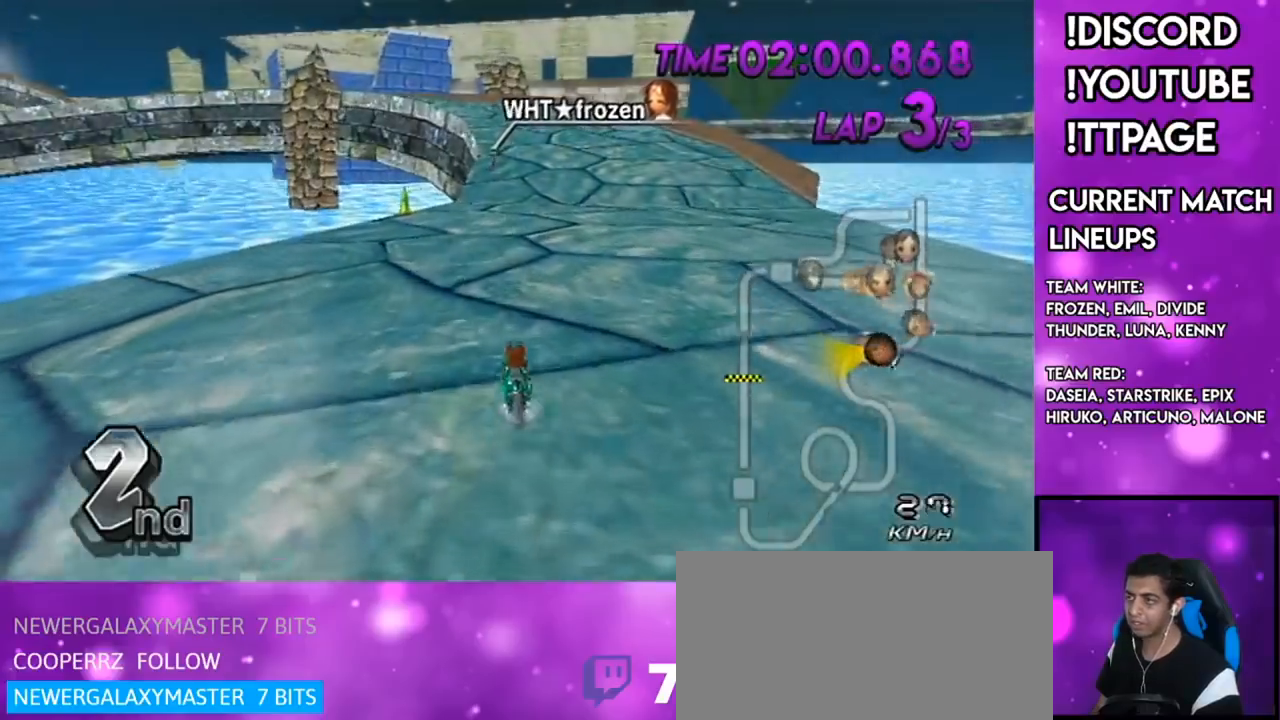
{"buttons": ["A", "X", "DPAD_UP"], "left_stick": "center", "right_stick": "center", "events": [[283, "DPAD_UP", "down"], [283, "X", "down"]]}
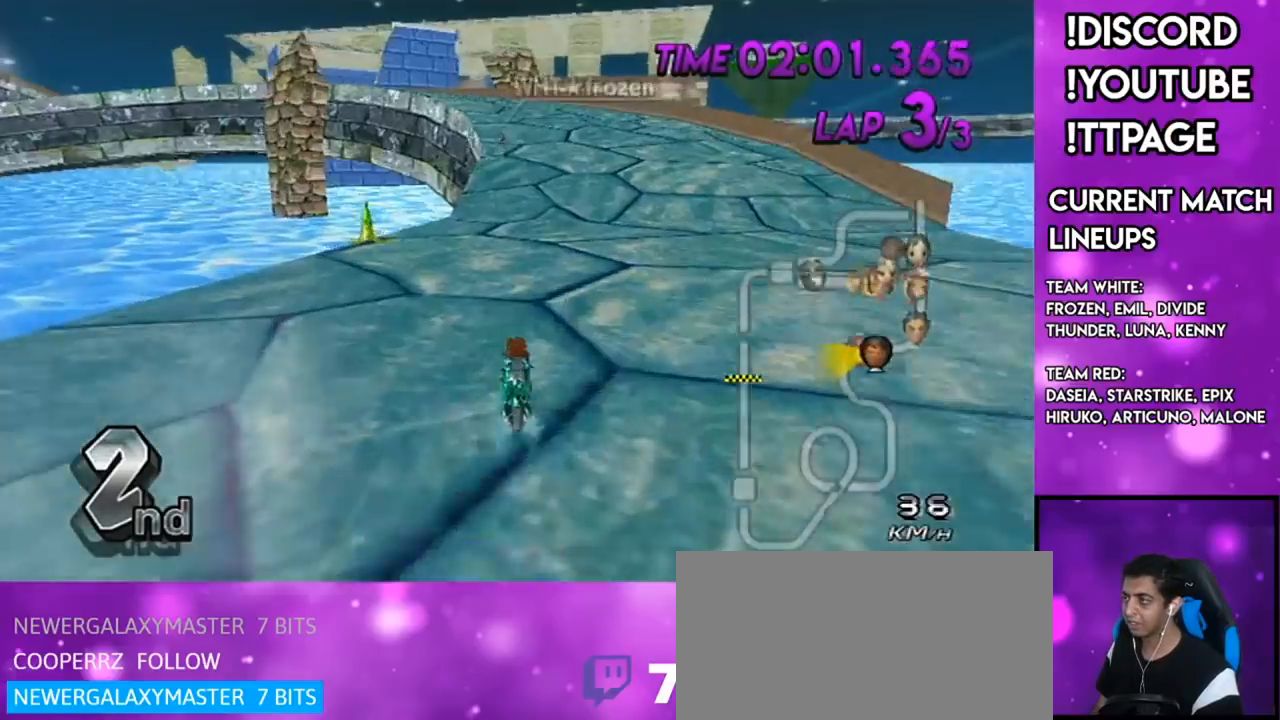
{"buttons": ["A"], "left_stick": "center", "right_stick": "center", "events": [[33, "X", "up"], [33, "left_stick", "down-left"], [100, "DPAD_UP", "up"], [100, "left_stick", "center"], [117, "DPAD_UP", "down"], [150, "DPAD_UP", "up"], [300, "R1", "down"], [334, "DPAD_UP", "down"], [334, "R1", "up"], [501, "DPAD_UP", "up"]]}
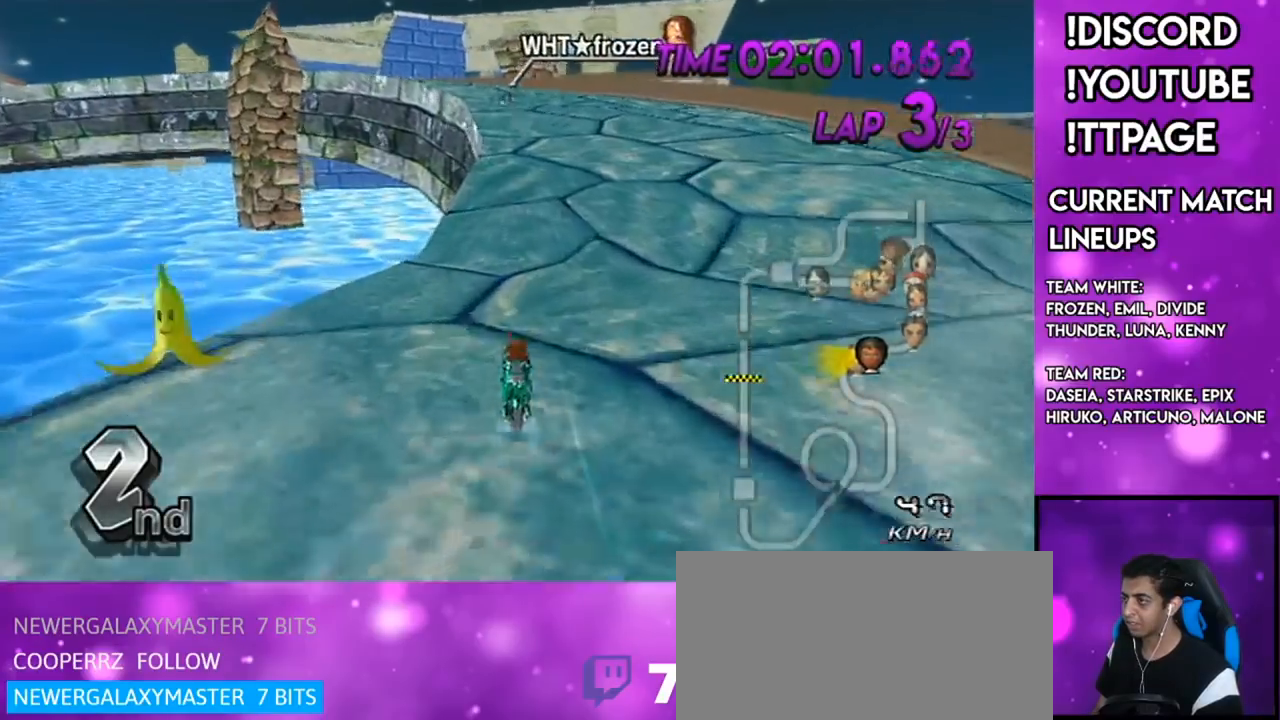
{"buttons": ["A", "DPAD_UP"], "left_stick": "center", "right_stick": "center", "events": [[116, "DPAD_UP", "down"], [183, "DPAD_UP", "up"], [283, "DPAD_UP", "down"], [333, "DPAD_UP", "up"], [450, "DPAD_UP", "down"]]}
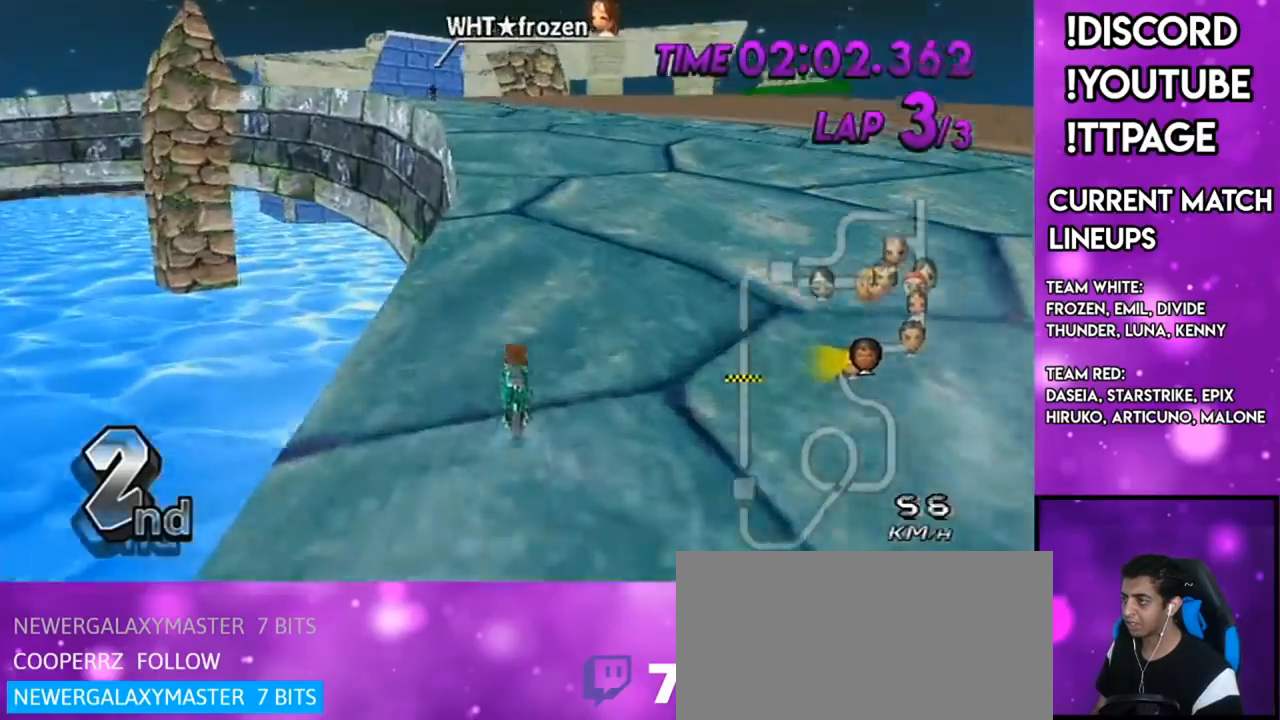
{"buttons": ["A", "R1"], "left_stick": "up-left", "right_stick": "center", "events": [[83, "DPAD_UP", "up"], [250, "R1", "down"], [300, "left_stick", "up-left"]]}
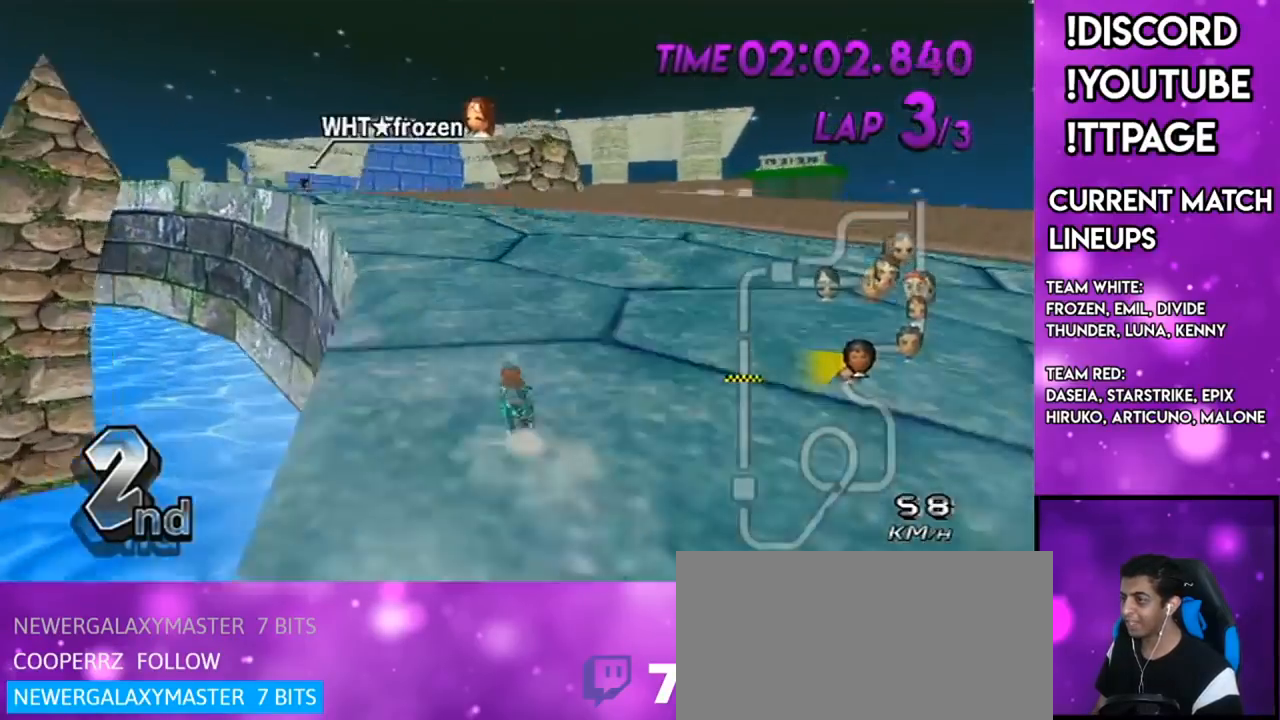
{"buttons": ["A", "L1", "R1"], "left_stick": "right", "right_stick": "left"}
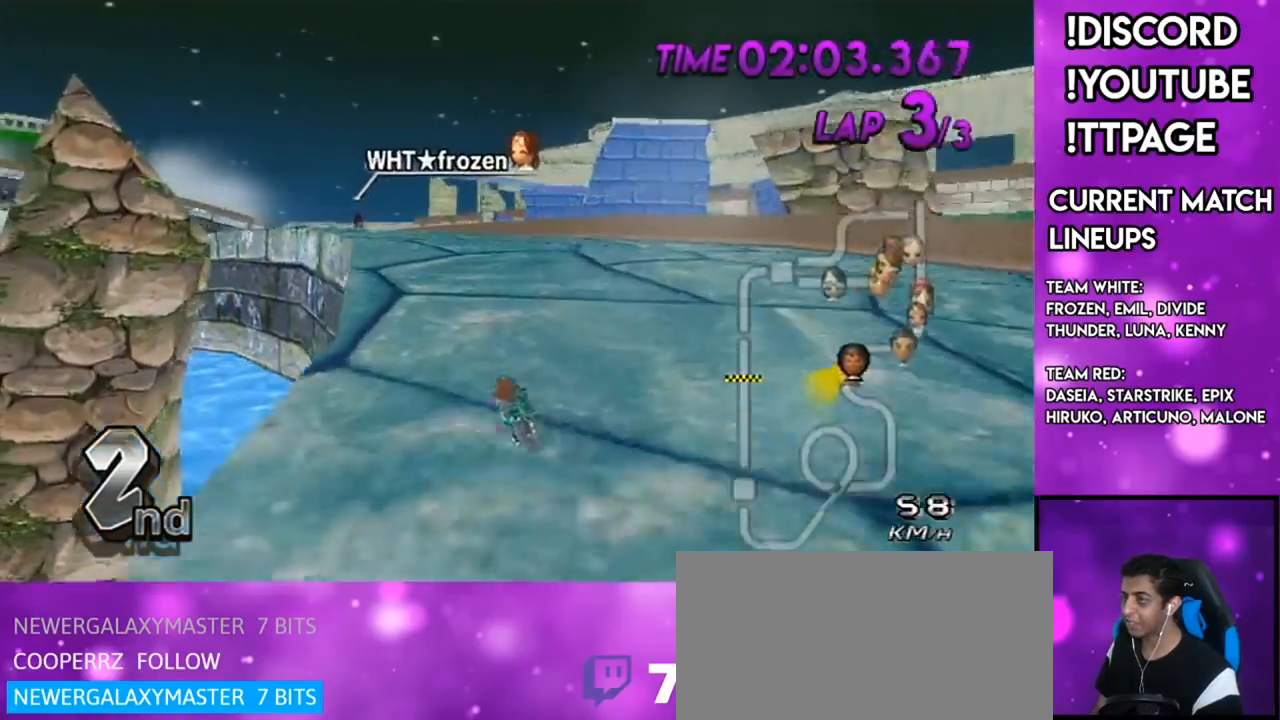
{"buttons": ["A", "R1"], "left_stick": "right", "right_stick": "center"}
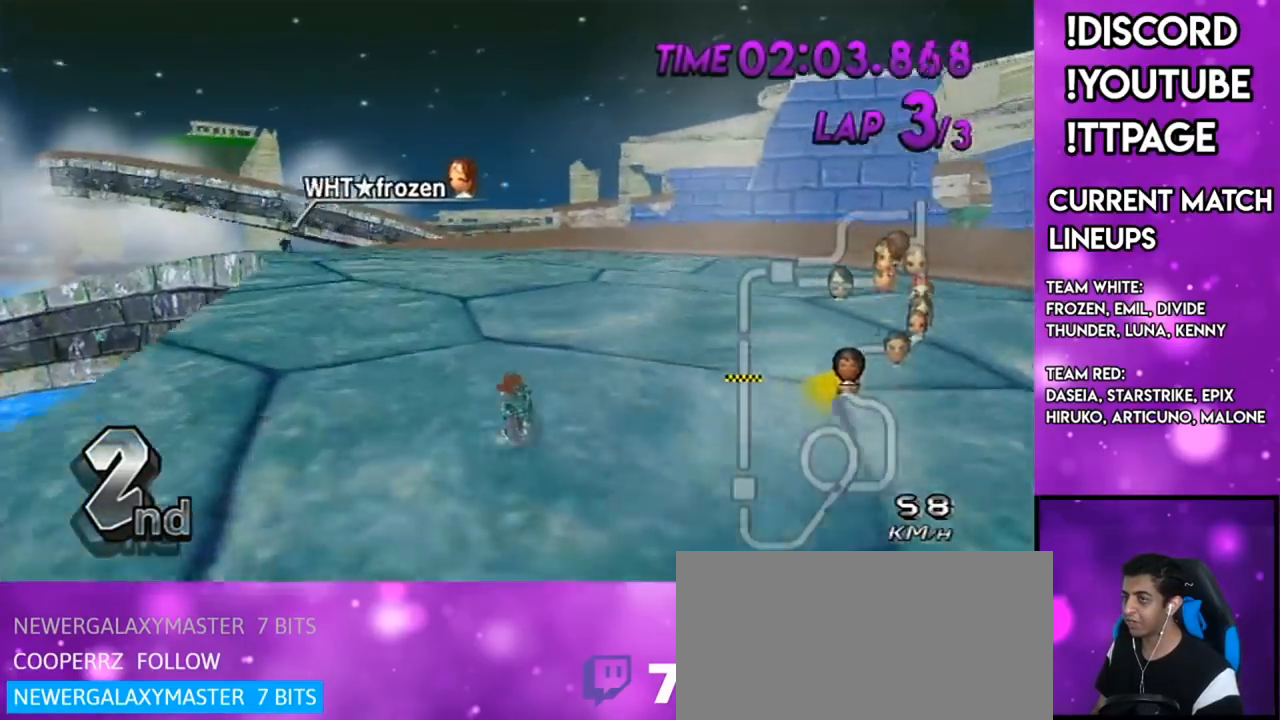
{"buttons": ["A", "R1"], "left_stick": "up-left", "right_stick": "center", "events": [[283, "left_stick", "up-left"]]}
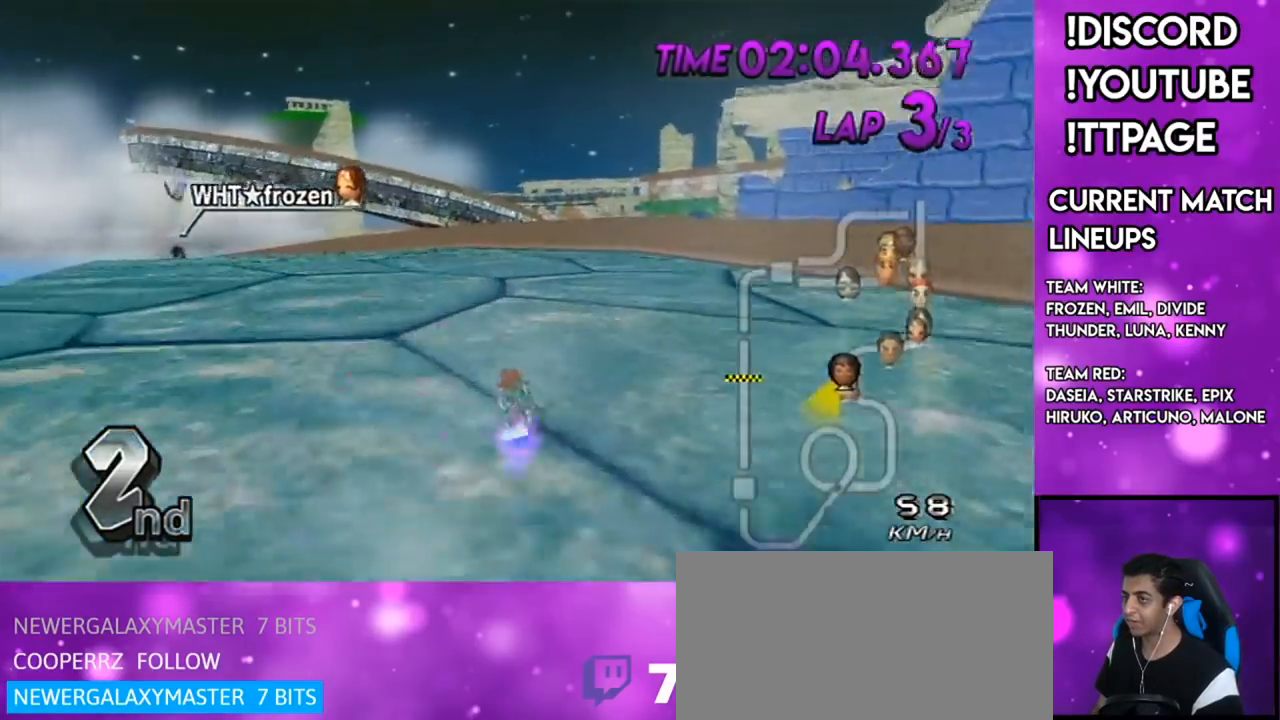
{"buttons": ["A", "R1"], "left_stick": "up-left", "right_stick": "center", "events": [[50, "R1", "up"], [50, "left_stick", "center"], [184, "R1", "down"], [217, "left_stick", "up-left"], [450, "right_stick", "left"], [501, "right_stick", "center"]]}
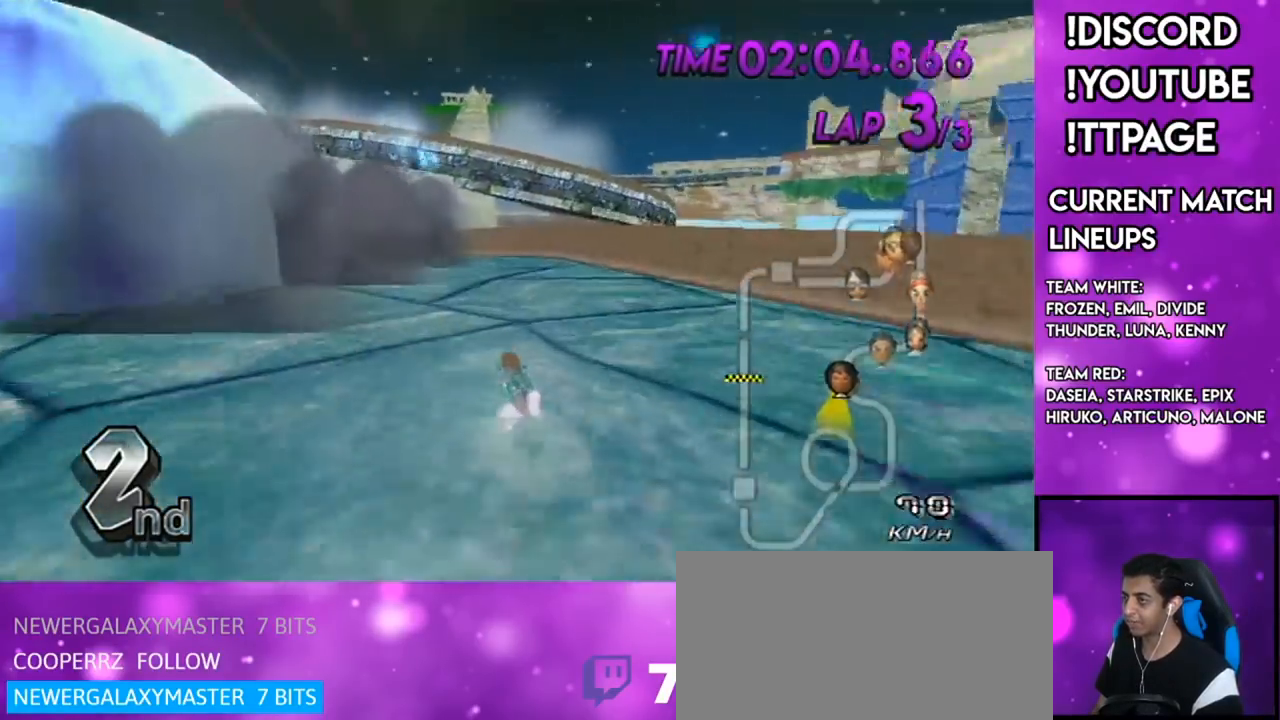
{"buttons": ["A", "R1"], "left_stick": "up-left", "right_stick": "center", "events": []}
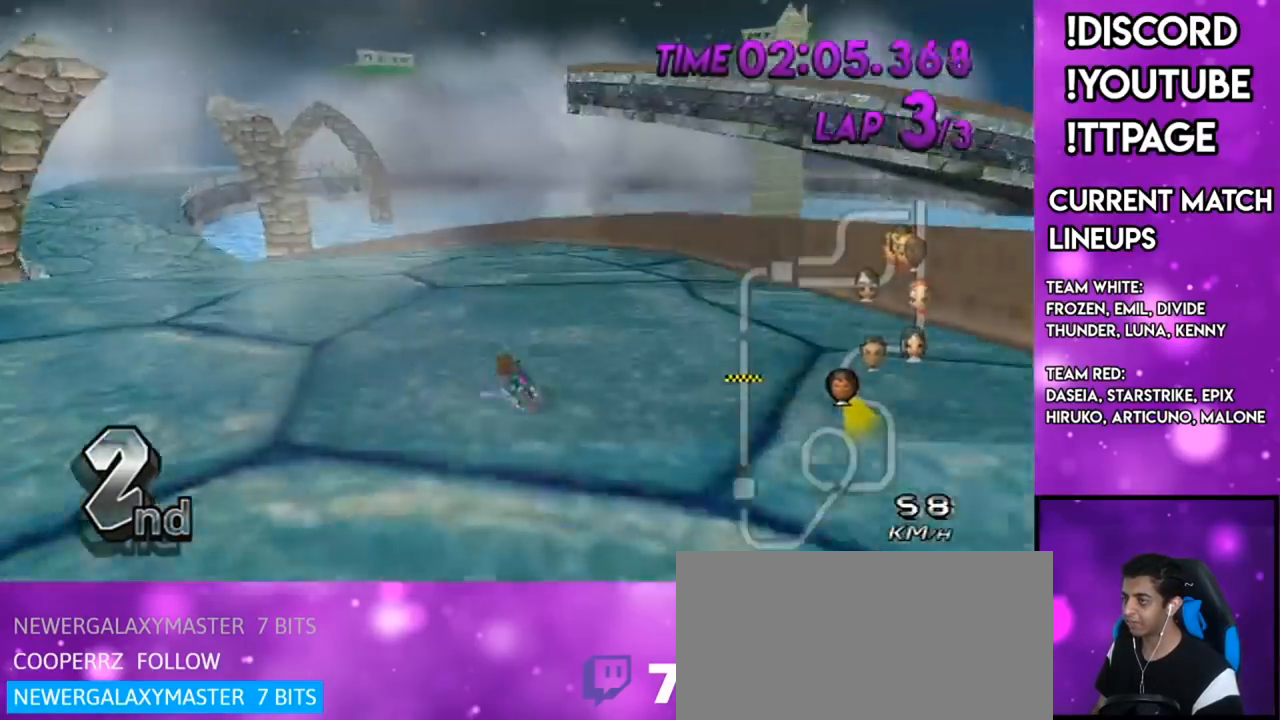
{"buttons": ["A", "R1"], "left_stick": "right", "right_stick": "center", "events": [[117, "left_stick", "up-right"], [184, "left_stick", "right"]]}
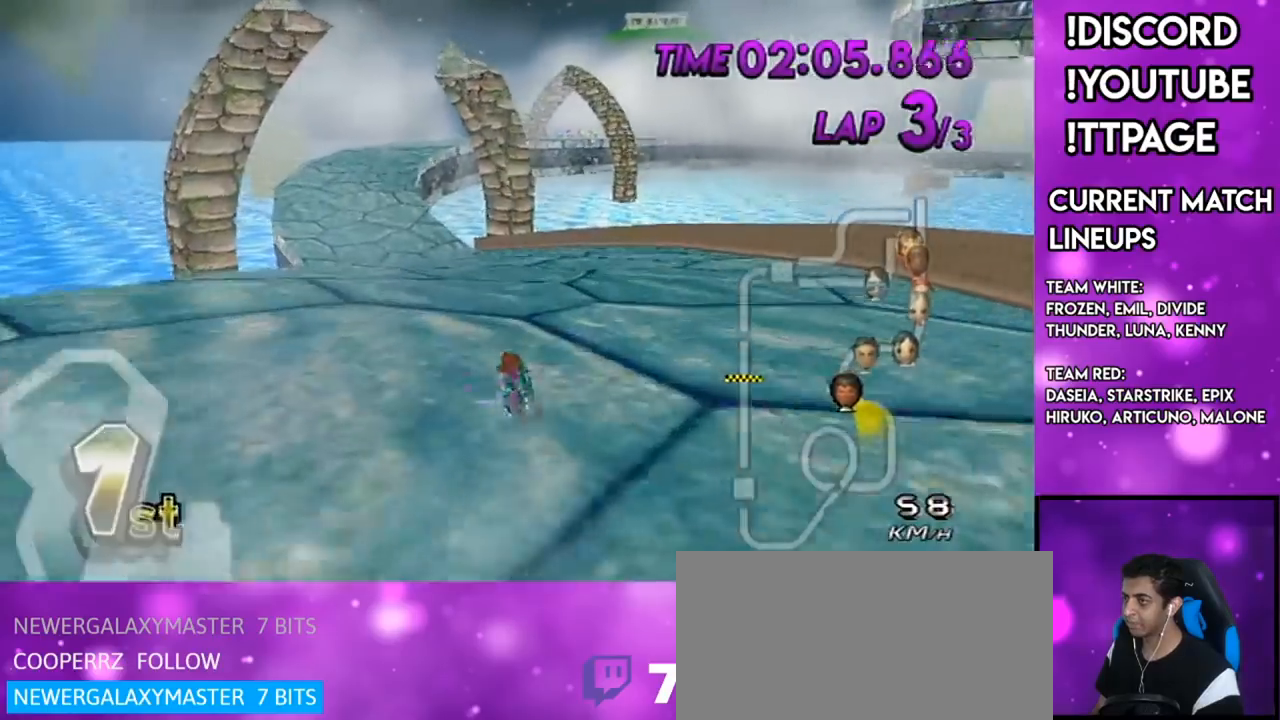
{"buttons": ["A"], "left_stick": "left", "right_stick": "center", "events": [[66, "left_stick", "center"], [166, "left_stick", "left"], [333, "R1", "up"], [350, "DPAD_UP", "down"], [433, "DPAD_UP", "up"]]}
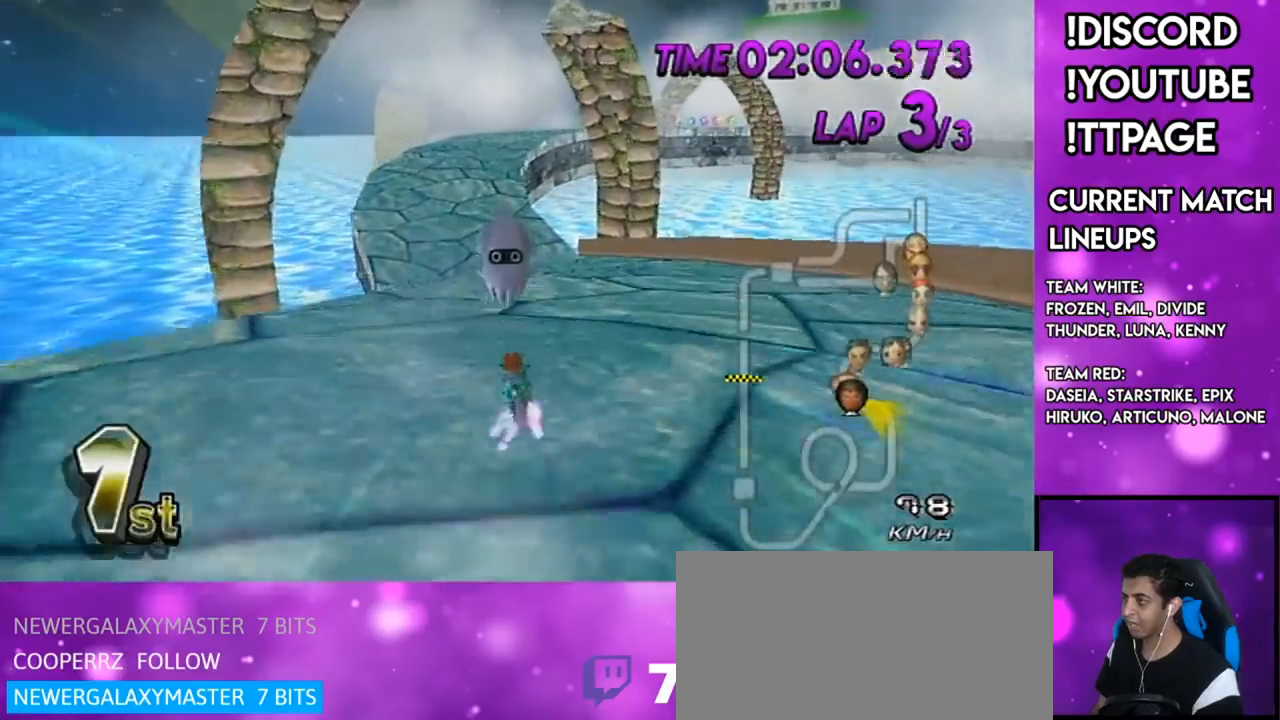
{"buttons": ["A"], "left_stick": "center", "right_stick": "center", "events": [[33, "DPAD_LEFT", "down"], [33, "DPAD_UP", "down"], [150, "DPAD_LEFT", "up"], [150, "DPAD_UP", "up"], [150, "left_stick", "center"], [350, "left_stick", "down-left"], [450, "left_stick", "center"]]}
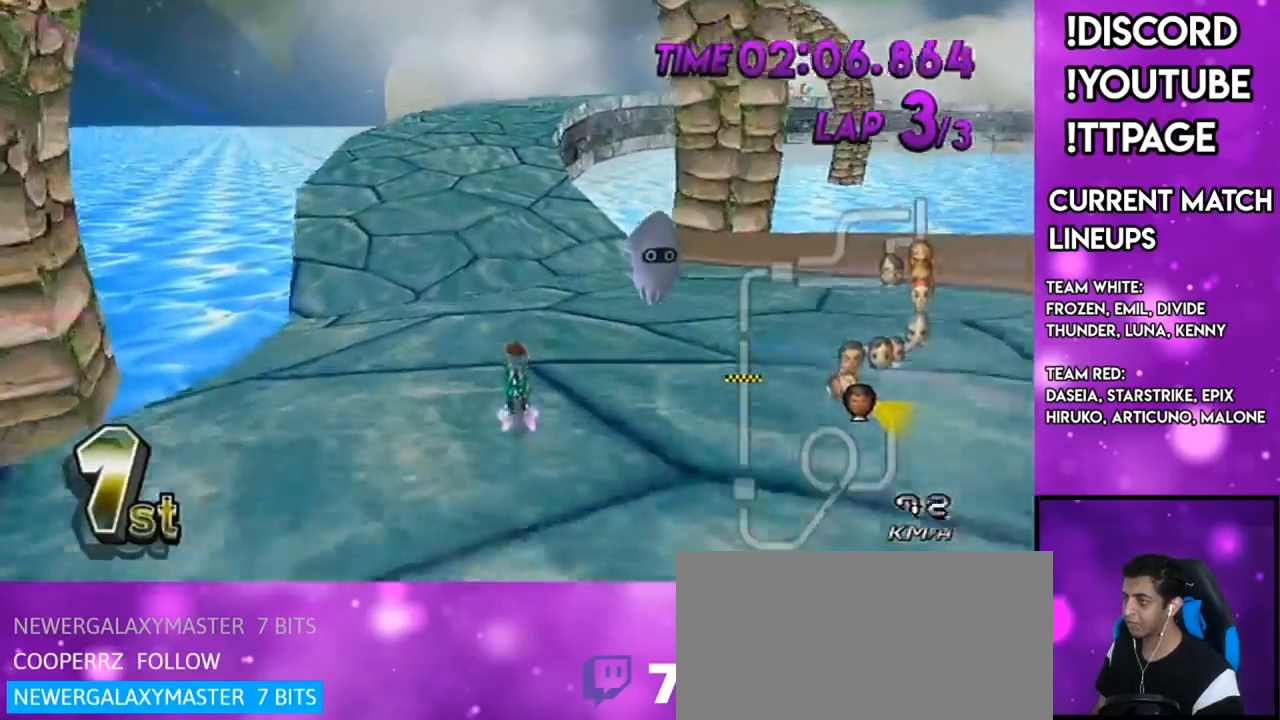
{"buttons": ["A", "DPAD_UP"], "left_stick": "center", "right_stick": "center", "events": [[16, "DPAD_UP", "down"], [133, "DPAD_UP", "up"], [233, "DPAD_UP", "down"], [317, "DPAD_UP", "up"], [417, "R1", "down"], [450, "R1", "up"], [483, "DPAD_UP", "down"]]}
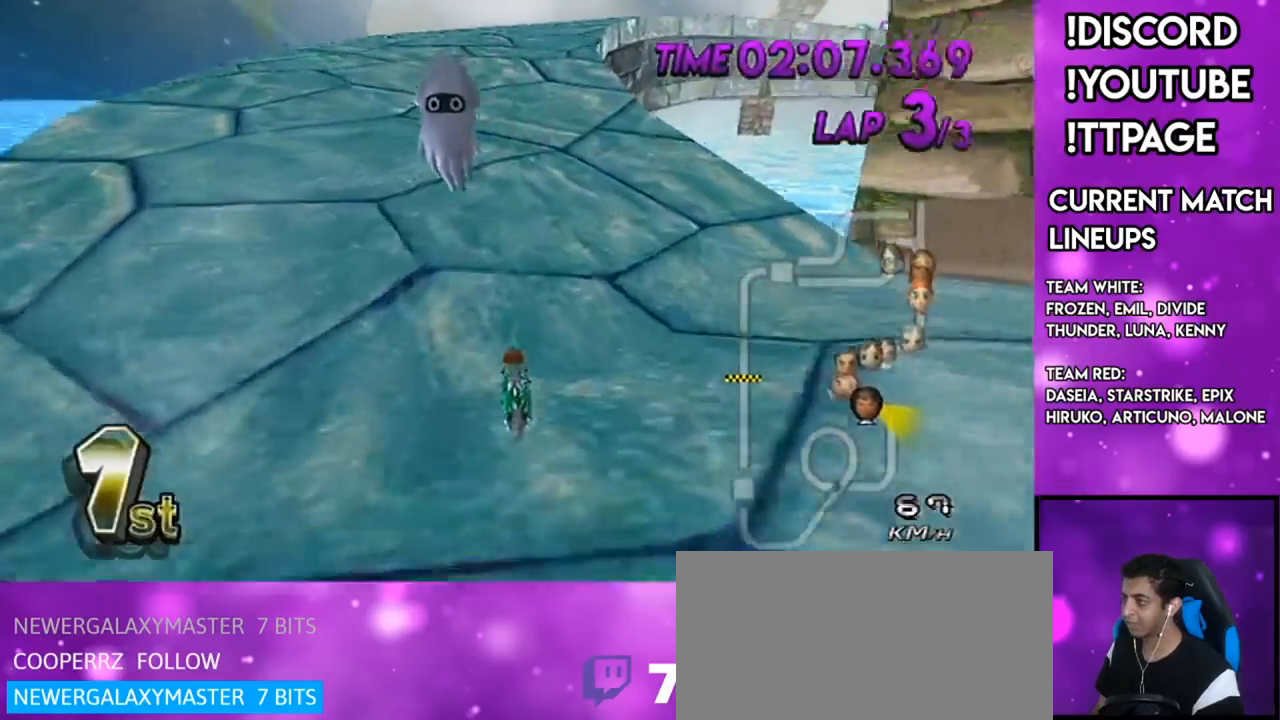
{"buttons": ["A"], "left_stick": "center", "right_stick": "center", "events": [[50, "DPAD_UP", "up"], [200, "DPAD_UP", "down"], [267, "DPAD_UP", "up"], [417, "DPAD_UP", "down"], [467, "DPAD_UP", "up"]]}
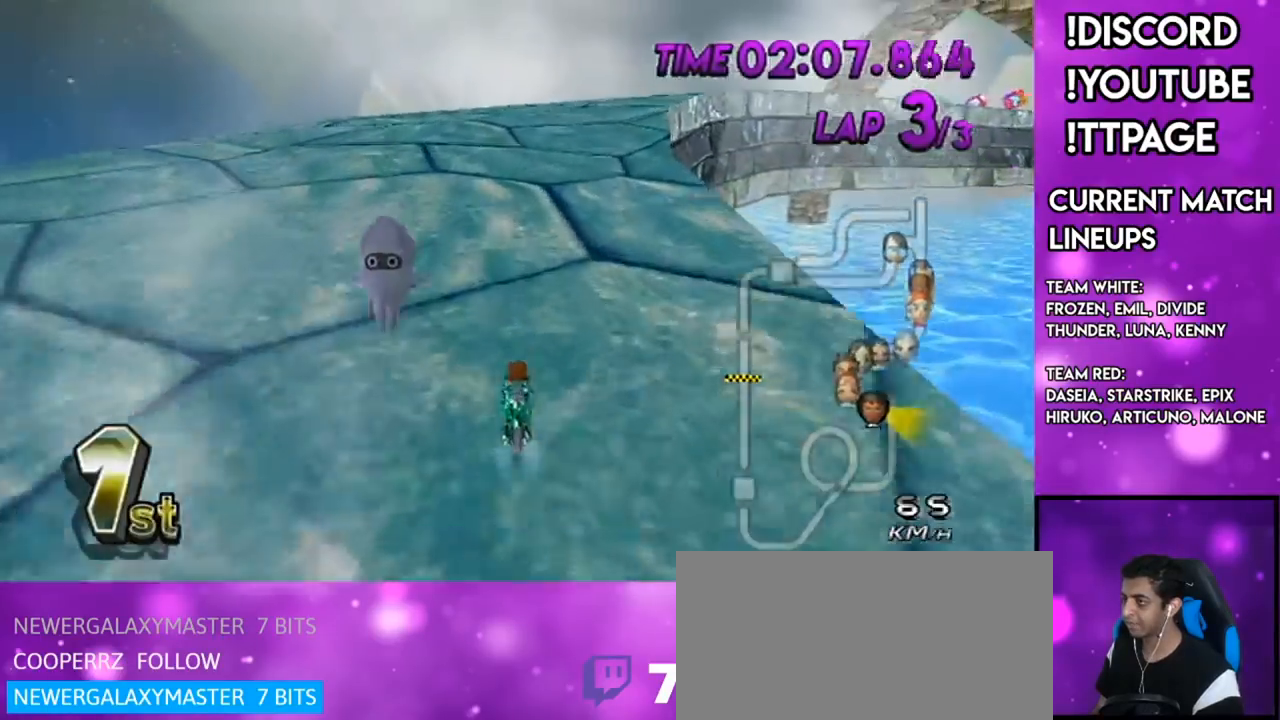
{"buttons": ["A", "R1"], "left_stick": "up-right", "right_stick": "center", "events": [[100, "R1", "down"], [250, "left_stick", "up-right"]]}
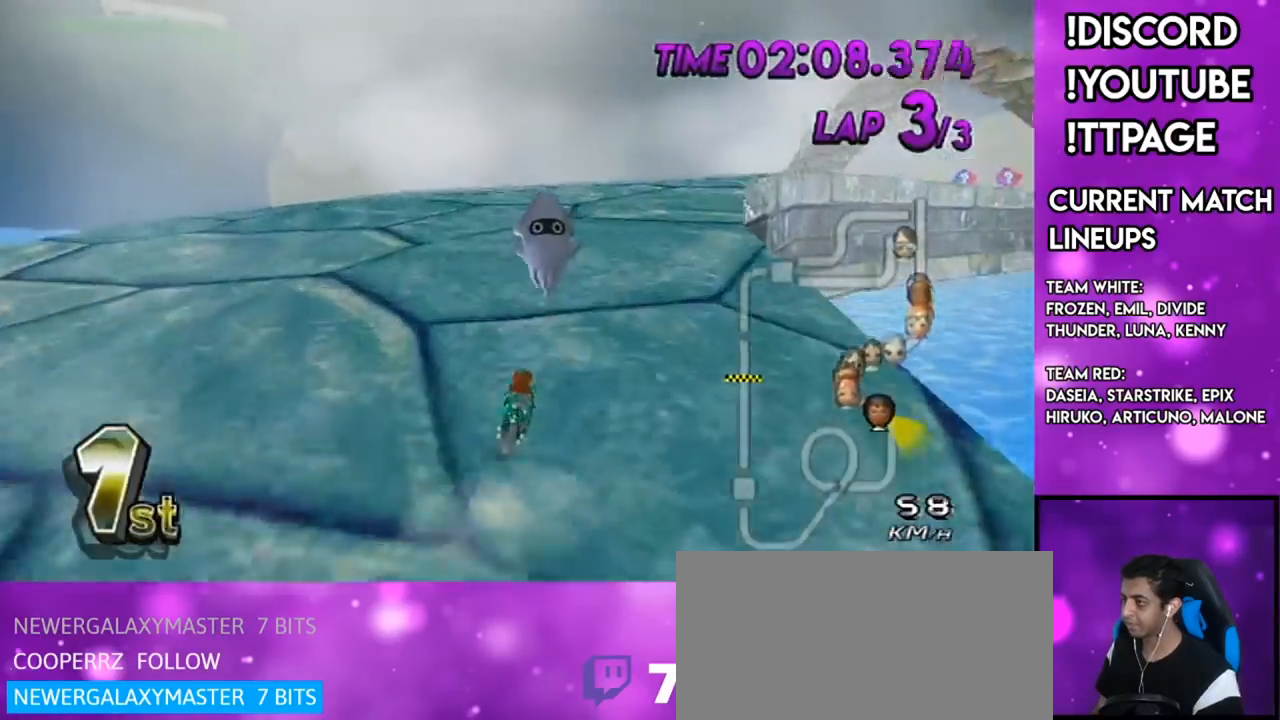
{"buttons": ["A", "R1"], "left_stick": "left", "right_stick": "center", "events": [[350, "left_stick", "left"]]}
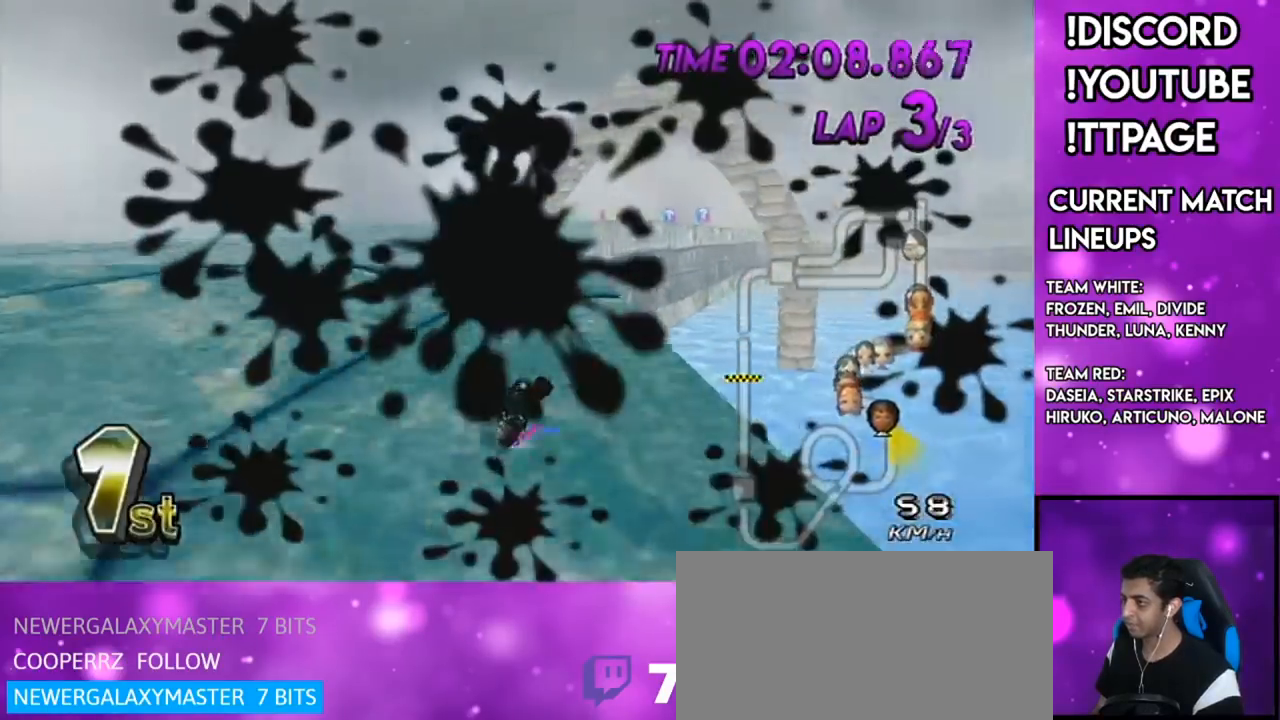
{"buttons": ["A", "R1"], "left_stick": "up-right", "right_stick": "center", "events": [[317, "left_stick", "up-right"]]}